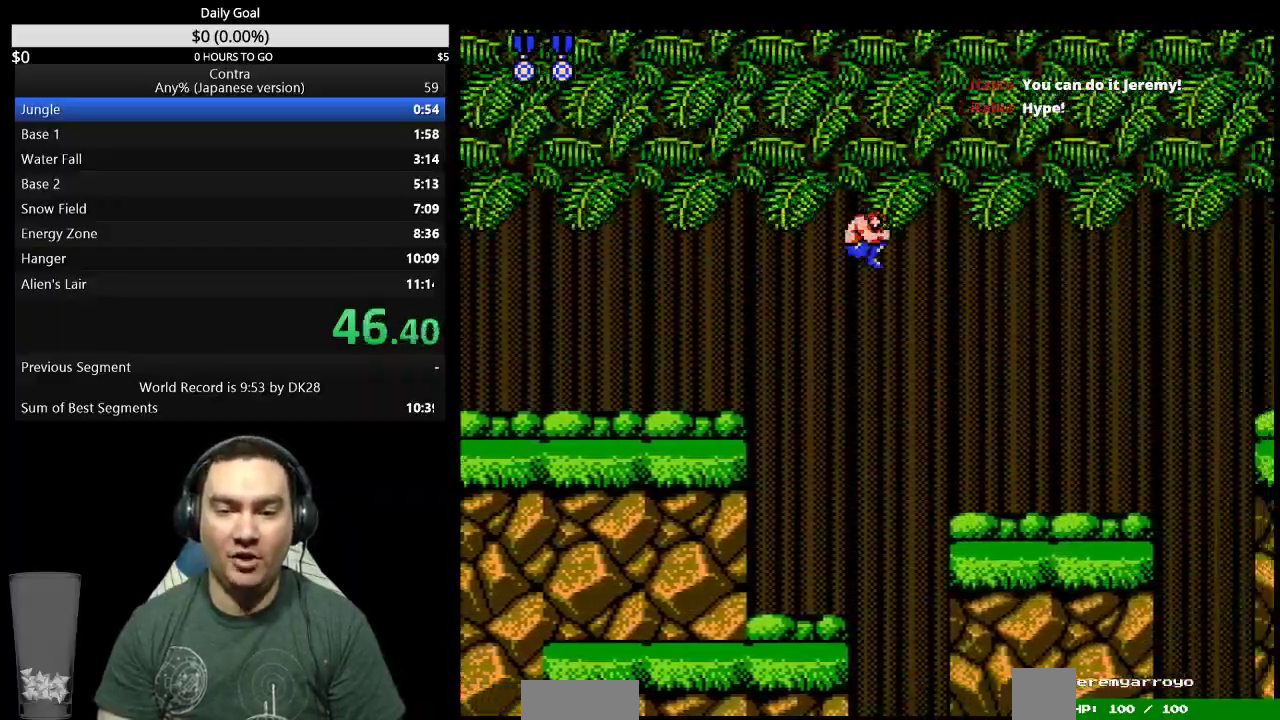
Gameplay with a controller (Nintendo layout); each line is a JSON object with the inputs held at the frame after it. "events" lists button and stick changes between this image and that frame as [ms after this image, input, new state], when the widget could be followed in between. Not read: L3 R3 SELECT START.
{"buttons": ["DPAD_RIGHT"]}
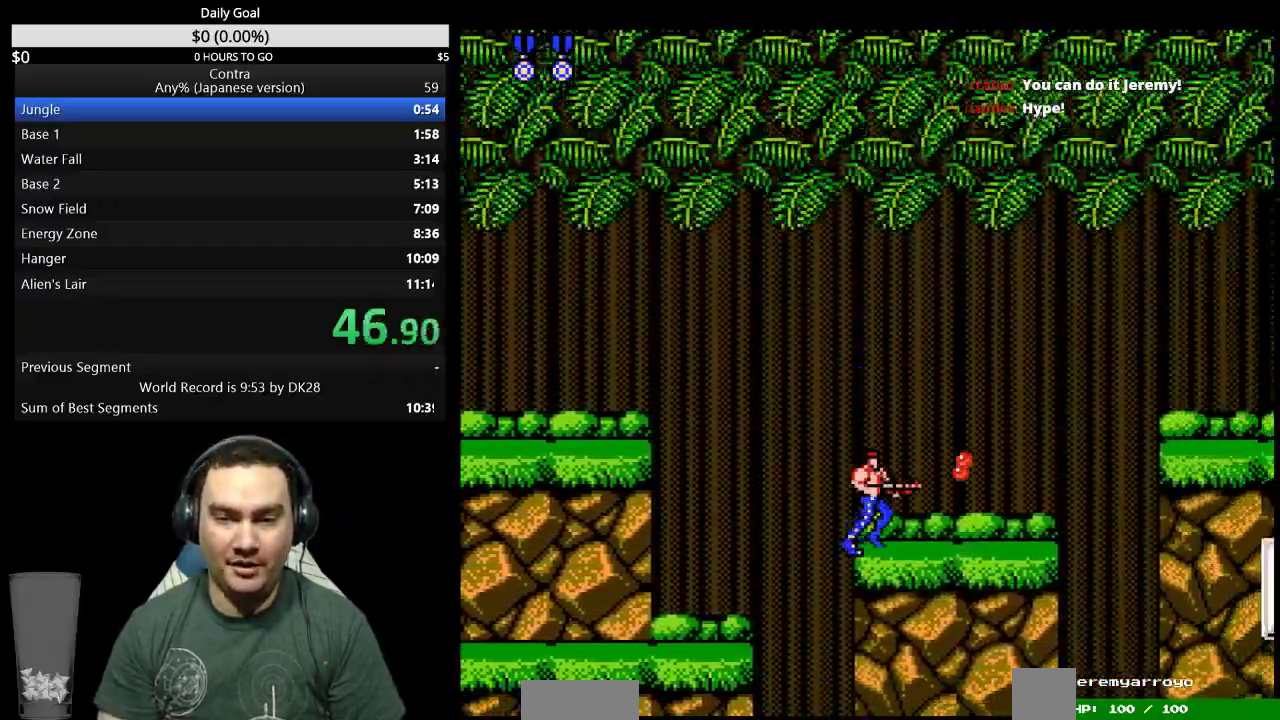
{"buttons": ["DPAD_RIGHT"]}
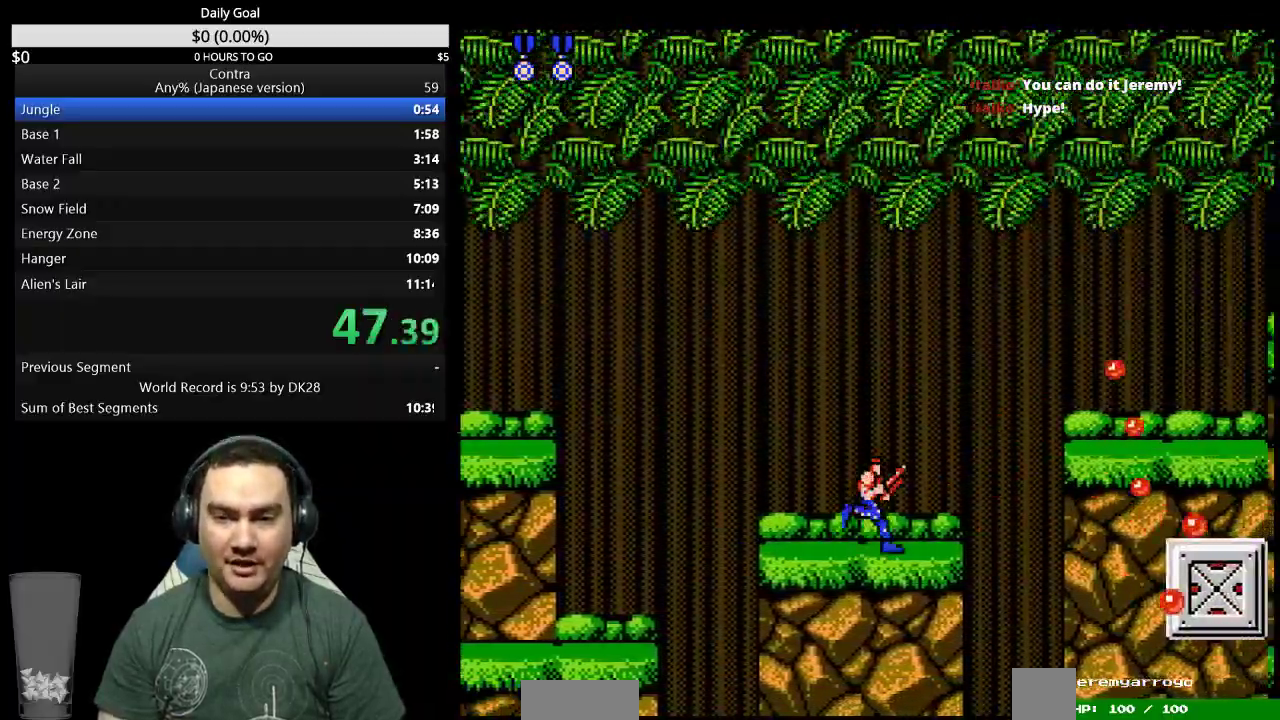
{"buttons": ["A", "B", "DPAD_DOWN", "DPAD_RIGHT"]}
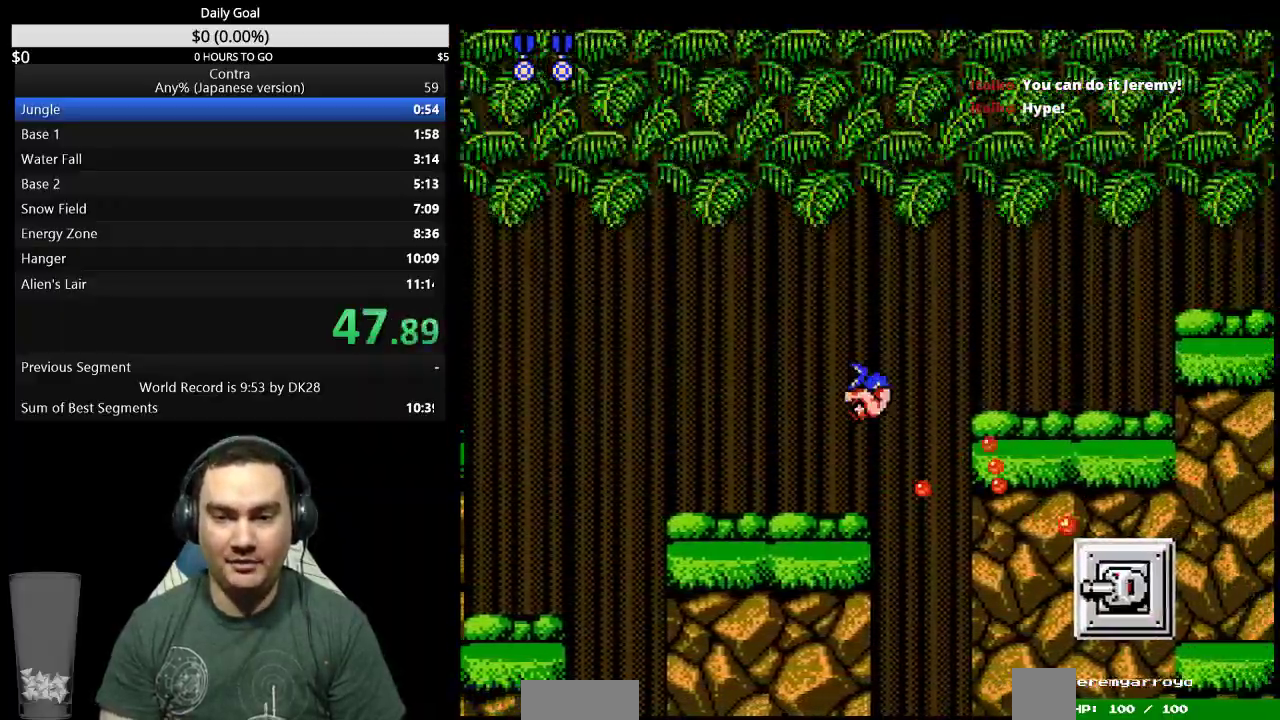
{"buttons": ["DPAD_DOWN", "DPAD_RIGHT"], "events": [[33, "A", "up"], [33, "B", "up"], [433, "B", "down"], [500, "B", "up"]]}